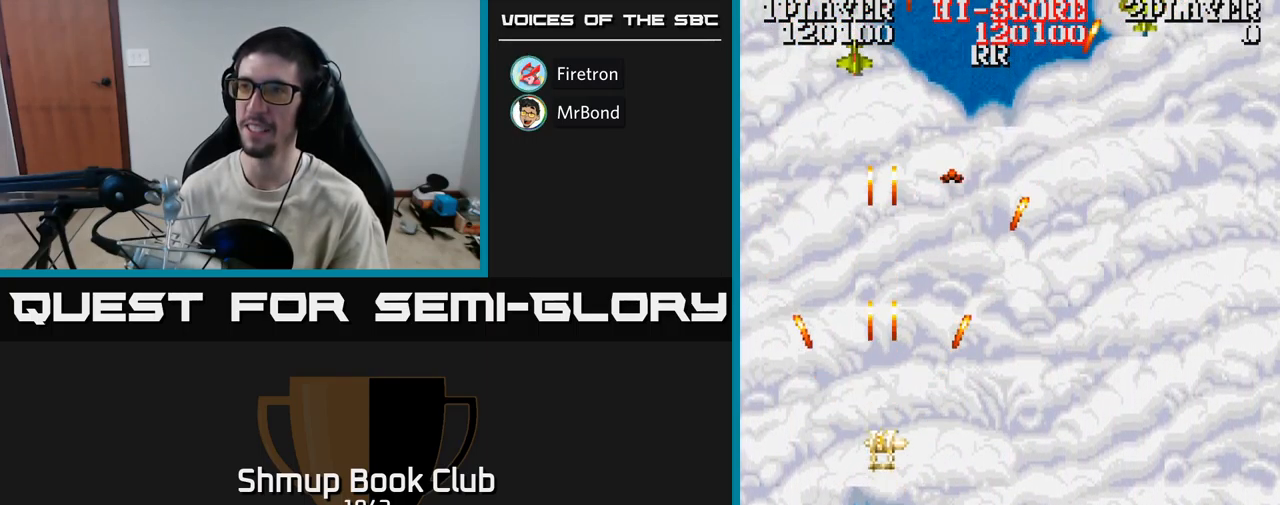
Gameplay with a controller (Xbox layout); each line is a JSON object with the inputs held at the frame after it. "events" lists button and stick changes between this image and that frame as [ms after this image, input, new state], when the widget could be followed in between. Not read: left_stick right_stick.
{"buttons": ["A", "DPAD_RIGHT"], "events": [[17, "A", "up"], [234, "A", "down"], [317, "DPAD_UP", "up"], [467, "DPAD_RIGHT", "down"]]}
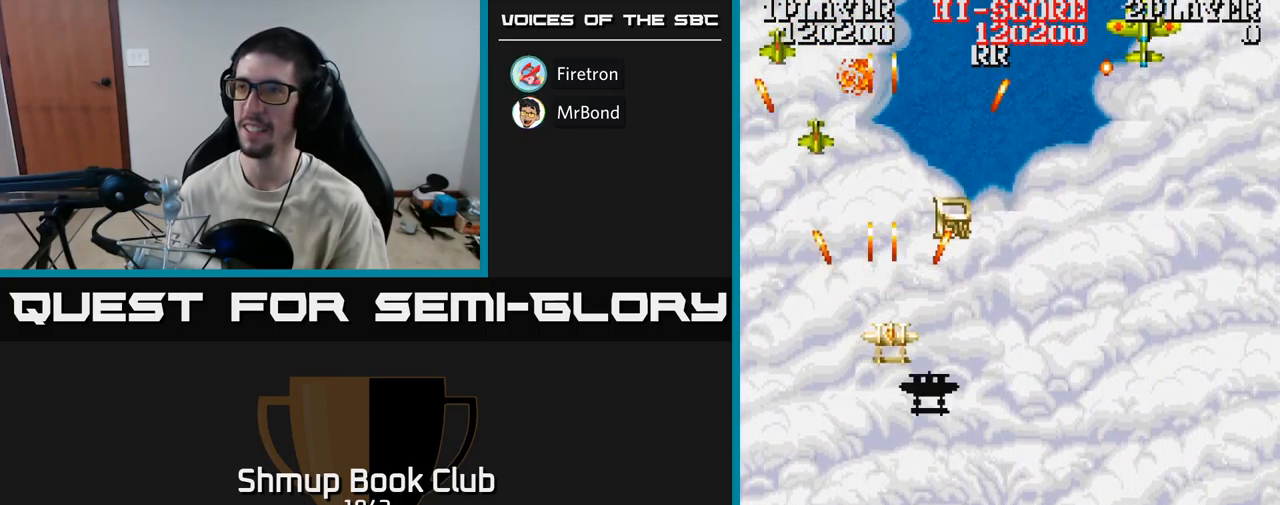
{"buttons": ["DPAD_RIGHT"], "events": [[67, "A", "up"], [67, "DPAD_DOWN", "down"], [67, "DPAD_RIGHT", "up"], [134, "DPAD_DOWN", "up"], [167, "DPAD_UP", "down"], [417, "DPAD_UP", "up"], [434, "DPAD_RIGHT", "down"]]}
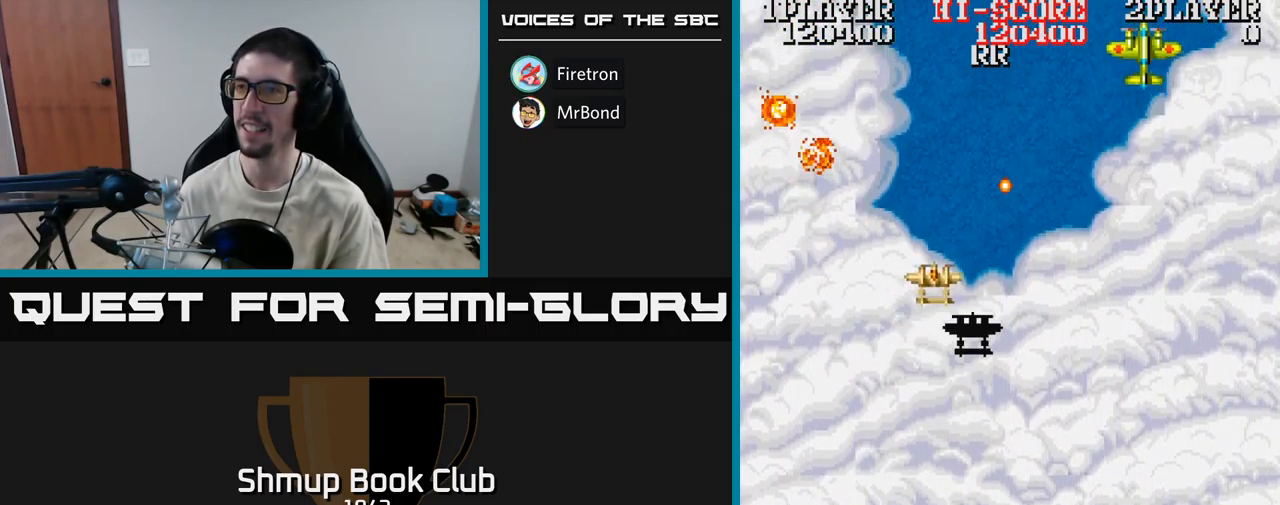
{"buttons": ["A", "DPAD_UP"], "events": [[17, "DPAD_DOWN", "down"], [67, "DPAD_RIGHT", "up"], [134, "A", "down"], [167, "DPAD_RIGHT", "down"], [200, "DPAD_DOWN", "up"], [450, "DPAD_UP", "down"], [467, "DPAD_RIGHT", "up"]]}
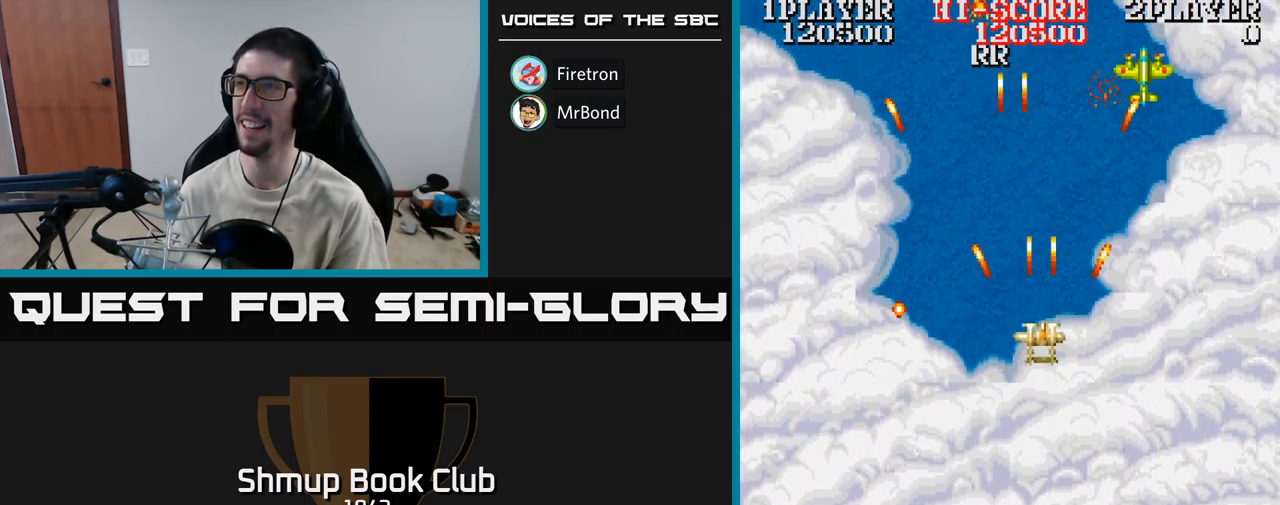
{"buttons": ["A", "DPAD_DOWN", "DPAD_RIGHT"], "events": [[50, "DPAD_RIGHT", "down"], [283, "DPAD_RIGHT", "up"], [316, "DPAD_UP", "up"], [366, "DPAD_LEFT", "down"], [433, "DPAD_DOWN", "down"], [483, "DPAD_LEFT", "up"], [516, "DPAD_RIGHT", "down"]]}
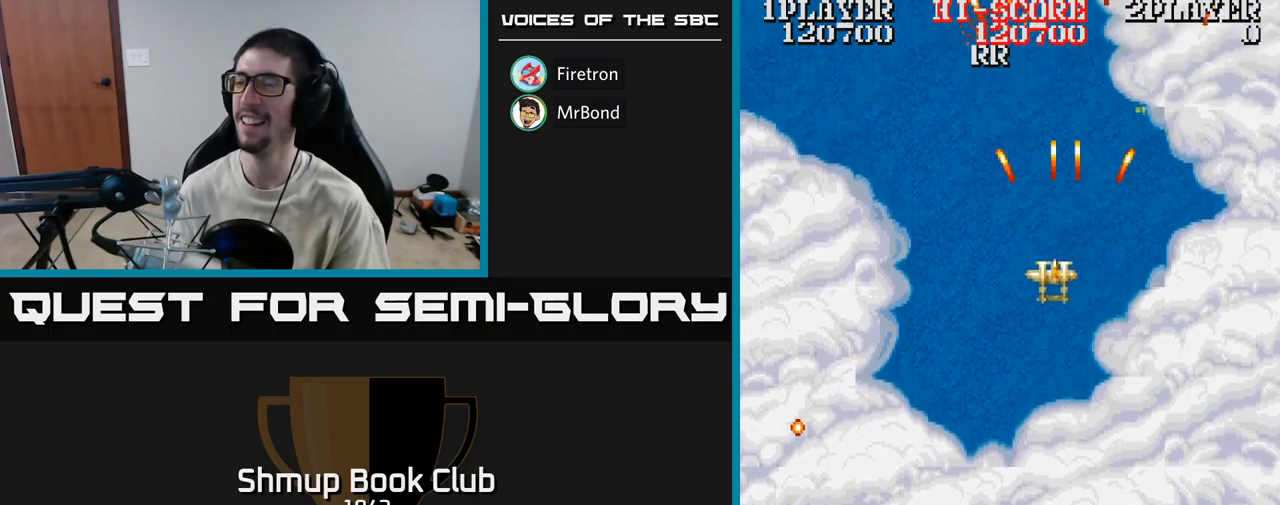
{"buttons": ["A"], "events": [[84, "DPAD_RIGHT", "up"], [134, "DPAD_DOWN", "up"], [134, "DPAD_LEFT", "down"], [217, "DPAD_UP", "down"], [234, "DPAD_LEFT", "up"], [284, "DPAD_RIGHT", "down"], [367, "DPAD_RIGHT", "up"], [417, "DPAD_UP", "up"]]}
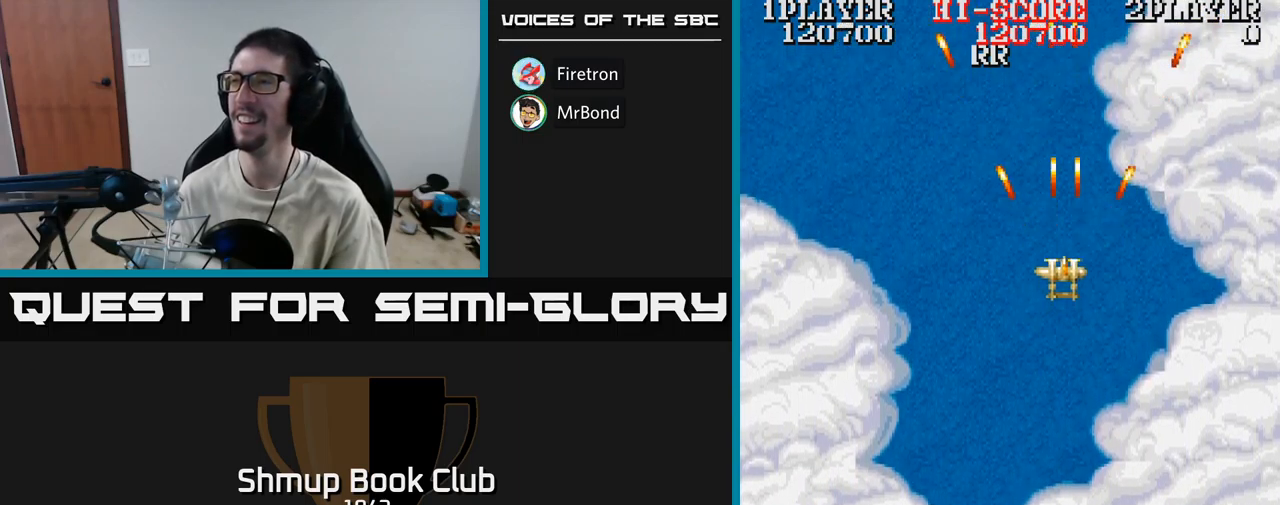
{"buttons": ["A"], "events": []}
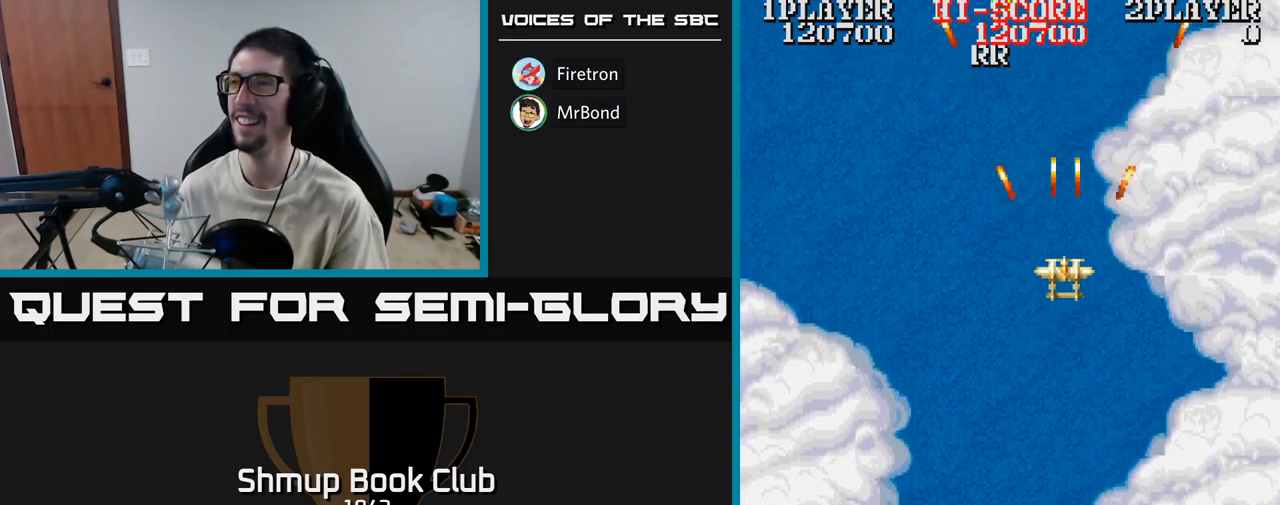
{"buttons": ["A", "DPAD_DOWN", "DPAD_RIGHT"], "events": [[284, "DPAD_DOWN", "down"], [367, "DPAD_RIGHT", "down"]]}
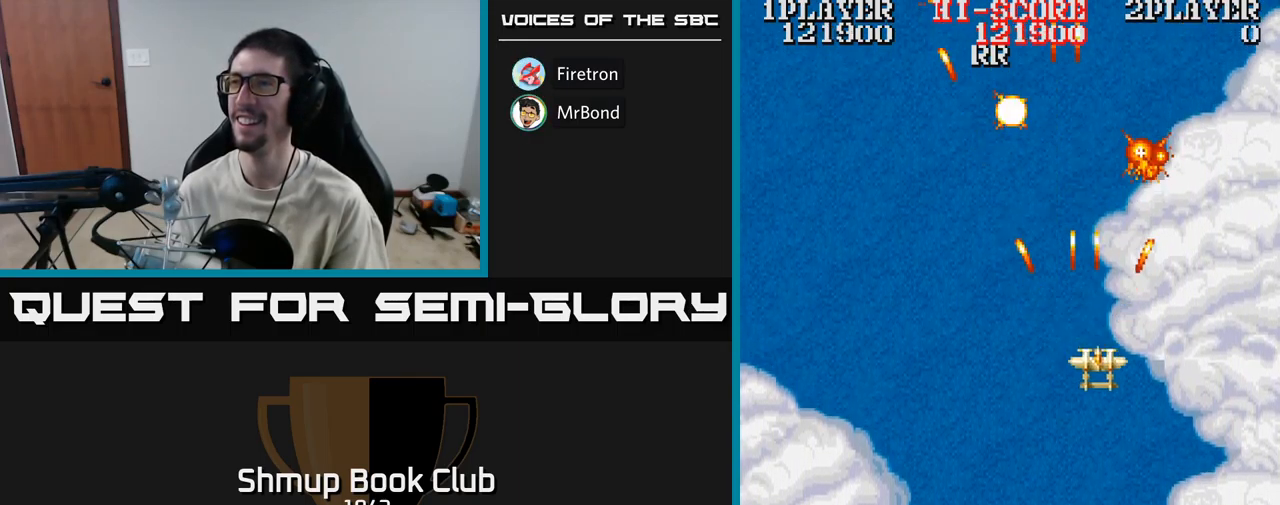
{"buttons": ["A", "DPAD_DOWN"], "events": [[500, "DPAD_RIGHT", "up"]]}
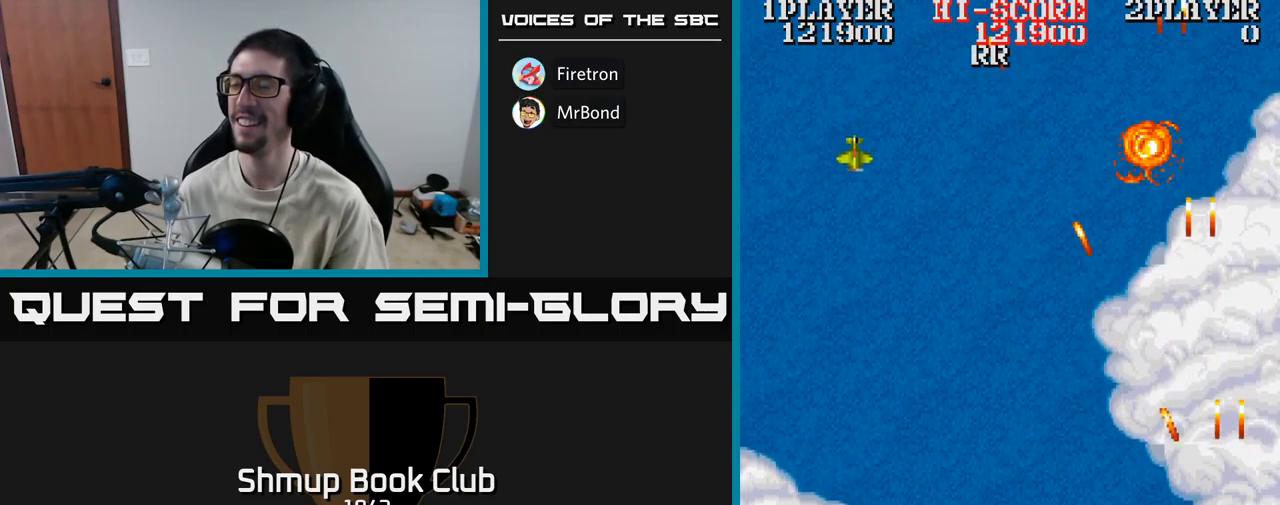
{"buttons": ["A", "DPAD_LEFT"], "events": [[100, "DPAD_LEFT", "down"], [184, "DPAD_DOWN", "up"]]}
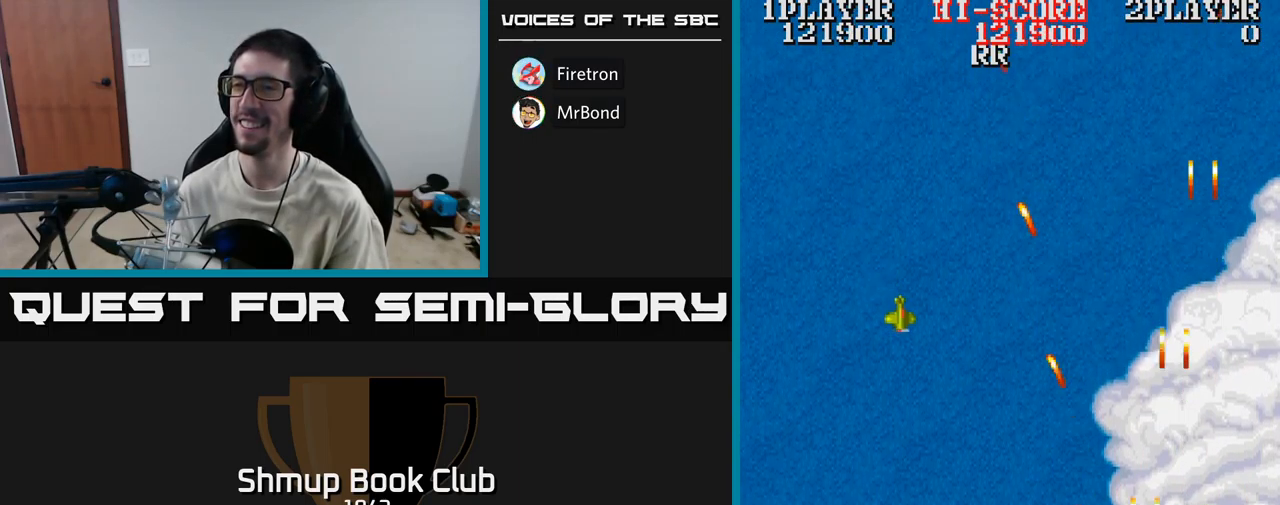
{"buttons": ["A", "DPAD_LEFT"], "events": []}
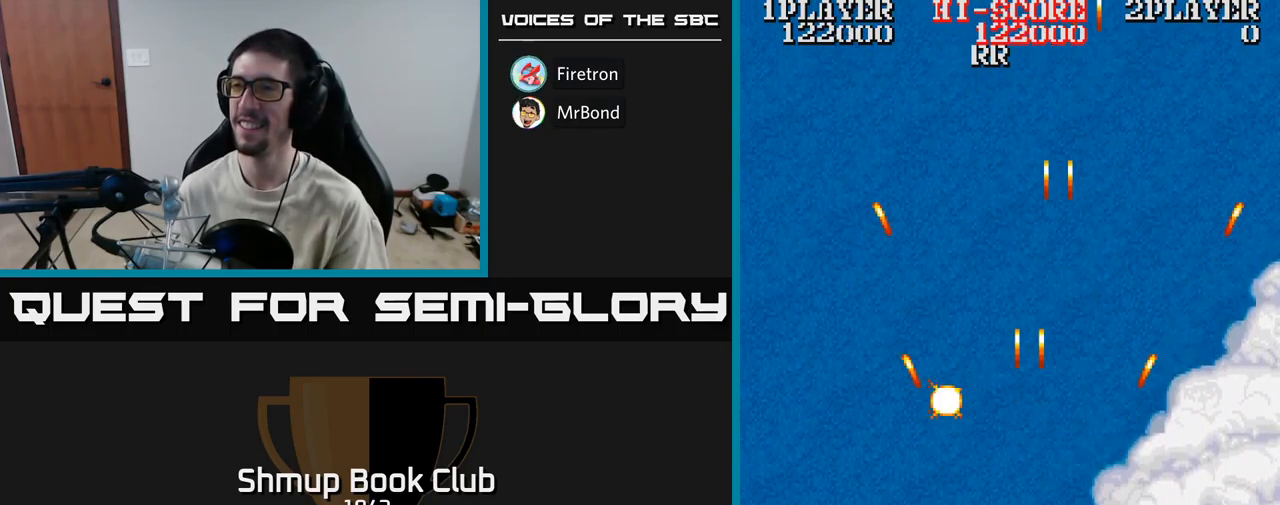
{"buttons": ["A", "DPAD_UP", "DPAD_LEFT"], "events": [[17, "DPAD_UP", "down"]]}
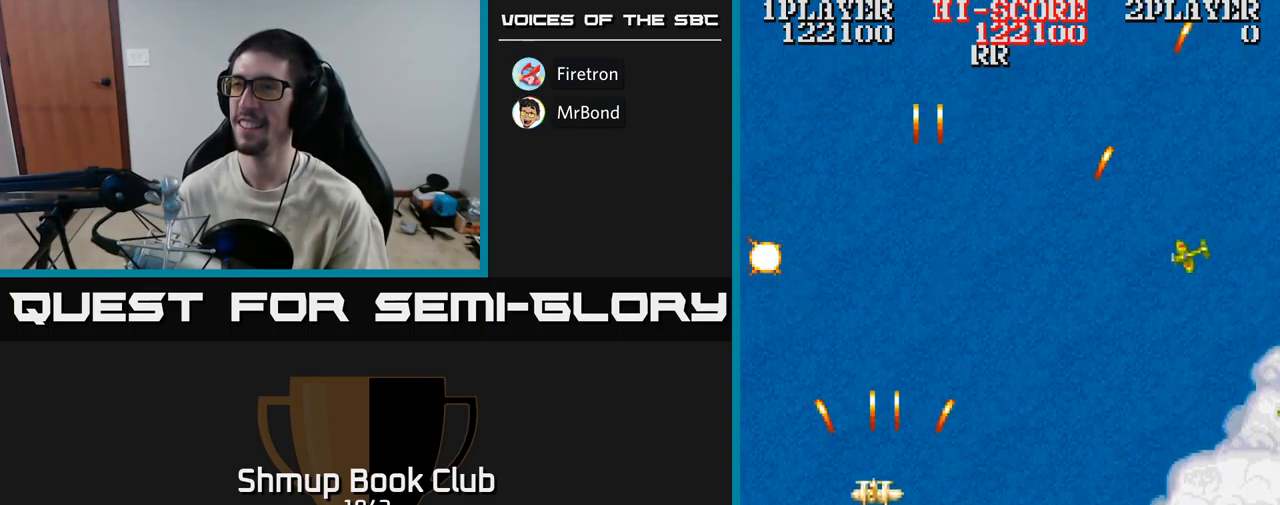
{"buttons": ["A", "DPAD_RIGHT"], "events": [[50, "DPAD_LEFT", "up"], [84, "DPAD_RIGHT", "down"], [84, "DPAD_UP", "up"]]}
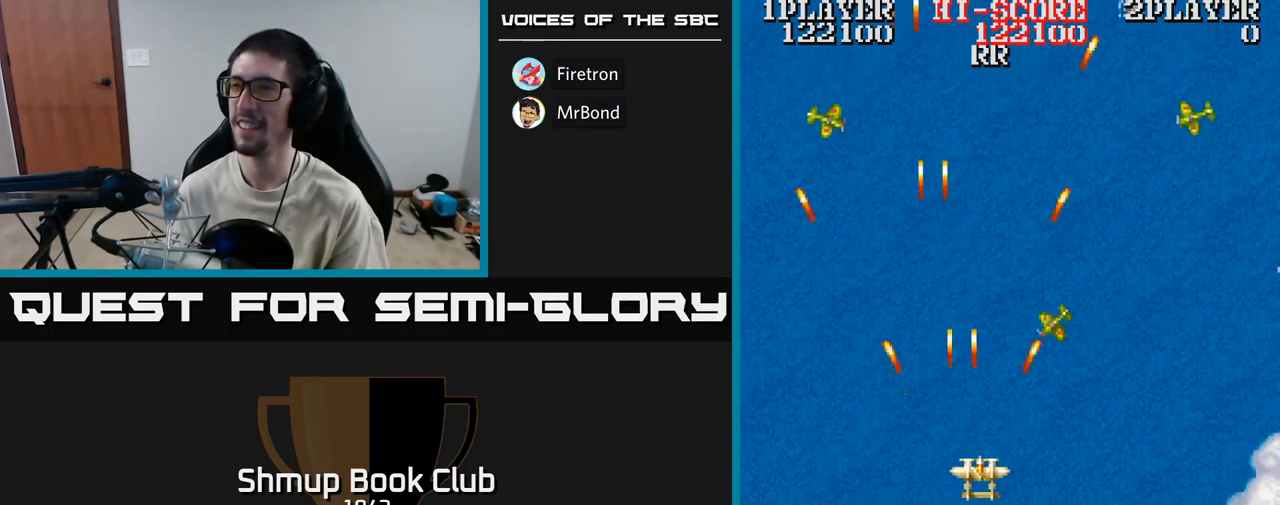
{"buttons": ["A", "DPAD_UP"], "events": [[467, "DPAD_RIGHT", "up"], [467, "DPAD_UP", "down"]]}
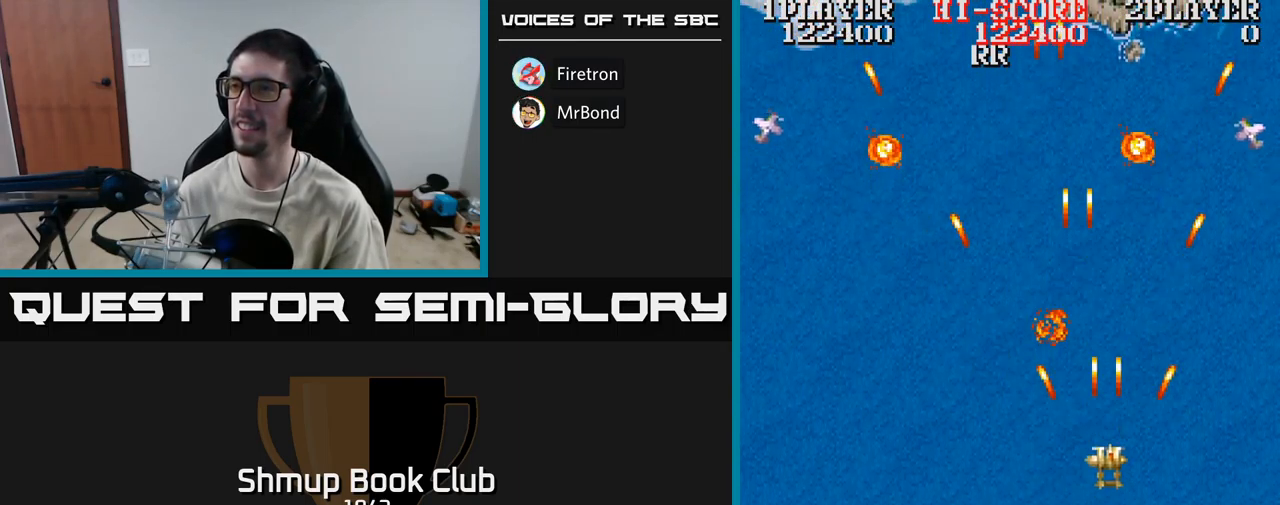
{"buttons": ["A", "DPAD_DOWN"], "events": [[100, "DPAD_RIGHT", "down"], [134, "DPAD_UP", "up"], [267, "DPAD_DOWN", "down"], [317, "DPAD_RIGHT", "up"]]}
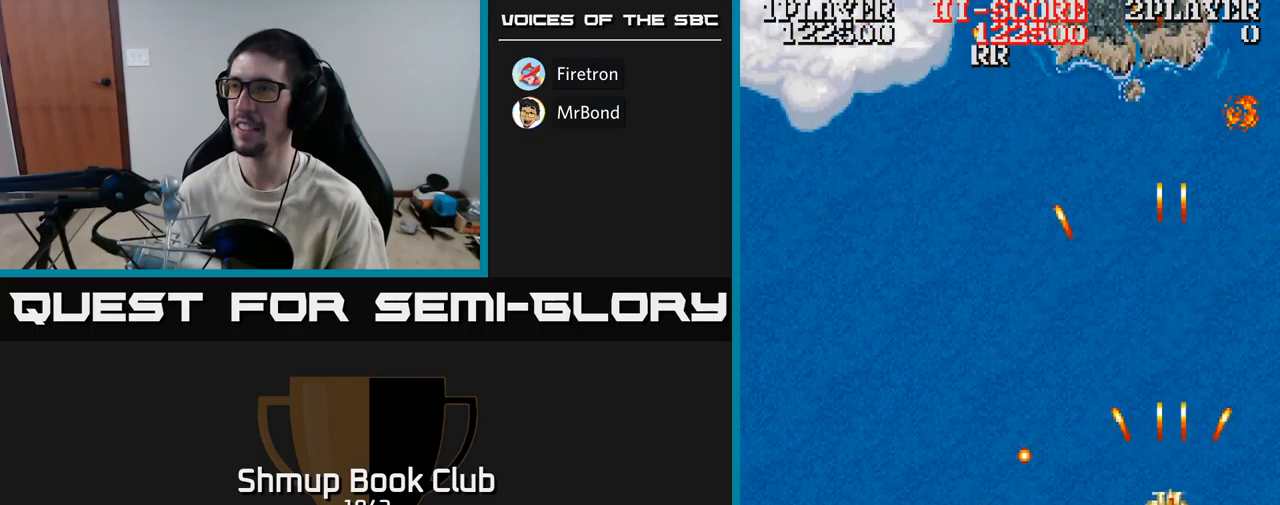
{"buttons": ["A", "DPAD_UP", "DPAD_LEFT"], "events": [[17, "DPAD_LEFT", "down"], [67, "DPAD_DOWN", "up"], [317, "DPAD_UP", "down"]]}
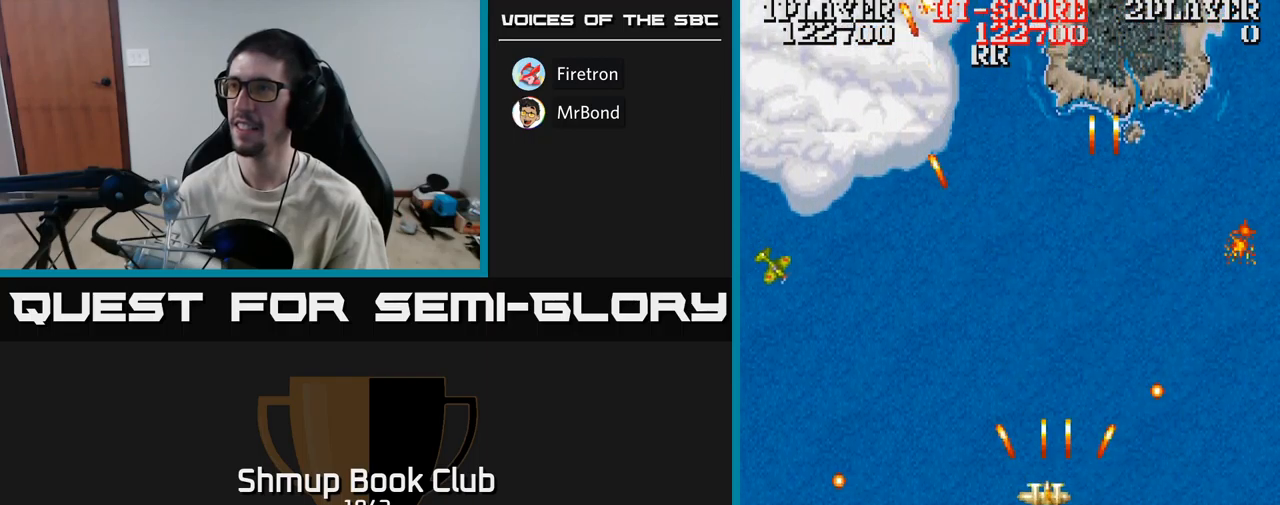
{"buttons": ["A", "DPAD_LEFT"], "events": [[33, "DPAD_UP", "up"], [217, "DPAD_DOWN", "down"], [367, "DPAD_DOWN", "up"]]}
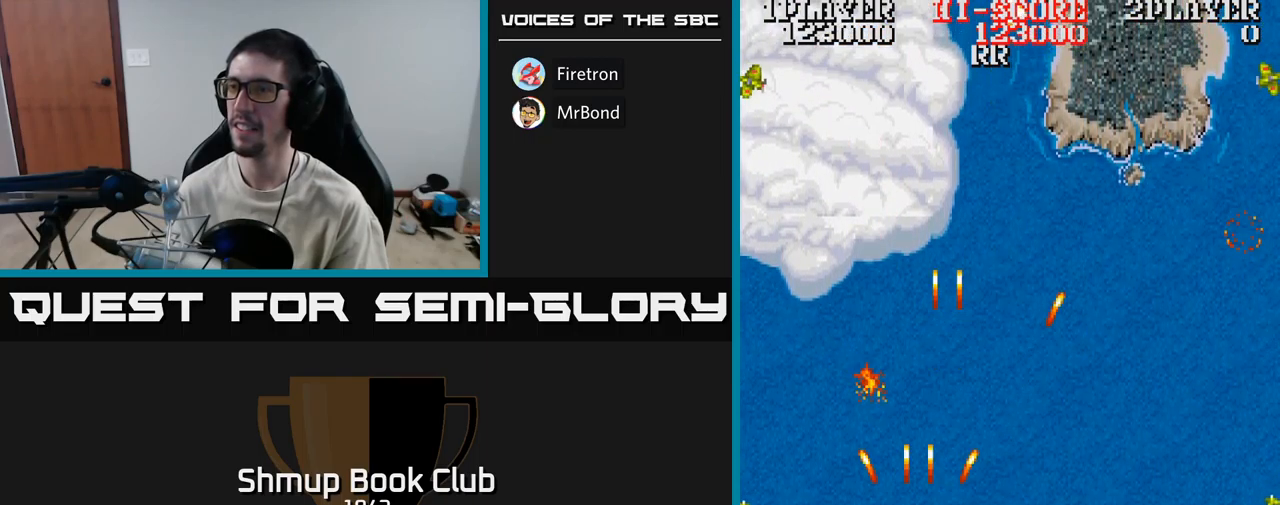
{"buttons": ["A", "DPAD_UP", "DPAD_RIGHT"], "events": [[33, "DPAD_DOWN", "down"], [33, "DPAD_LEFT", "up"], [50, "DPAD_RIGHT", "down"], [67, "DPAD_DOWN", "up"], [200, "A", "up"], [233, "DPAD_RIGHT", "up"], [250, "DPAD_UP", "down"], [350, "DPAD_RIGHT", "down"], [450, "A", "down"]]}
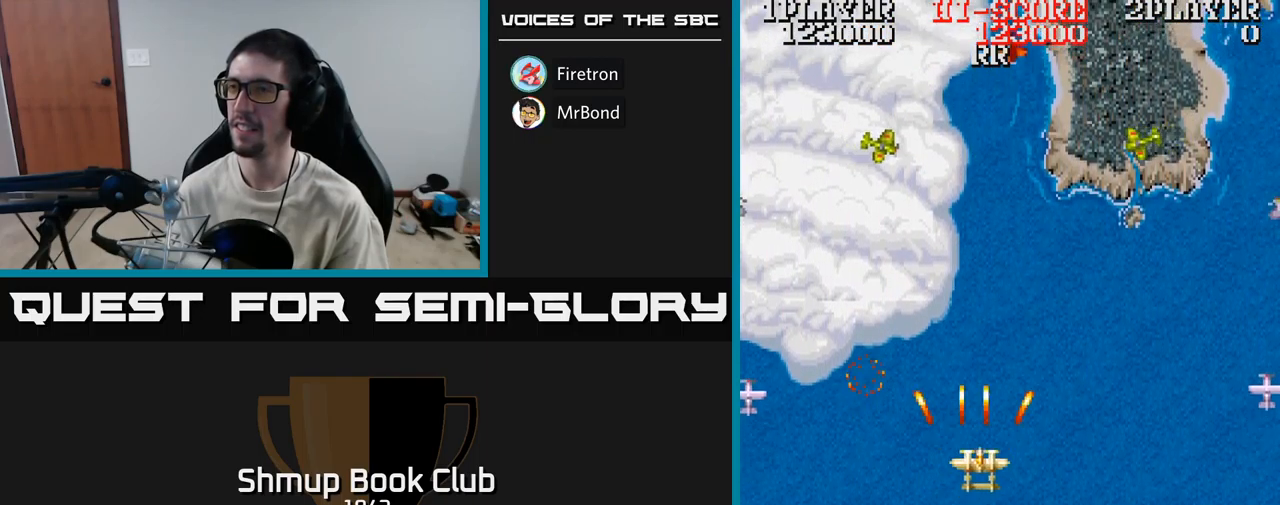
{"buttons": ["A", "DPAD_DOWN"], "events": [[383, "DPAD_UP", "up"], [467, "DPAD_DOWN", "down"], [483, "DPAD_RIGHT", "up"]]}
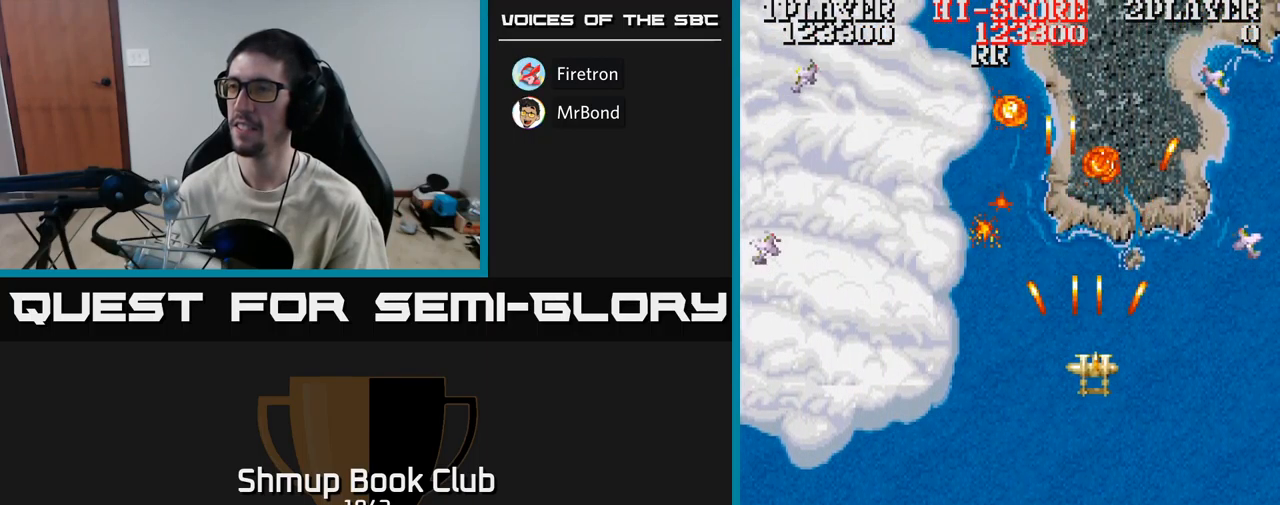
{"buttons": ["A", "DPAD_LEFT"], "events": [[150, "DPAD_DOWN", "up"], [183, "DPAD_LEFT", "down"], [217, "DPAD_UP", "down"], [383, "DPAD_UP", "up"]]}
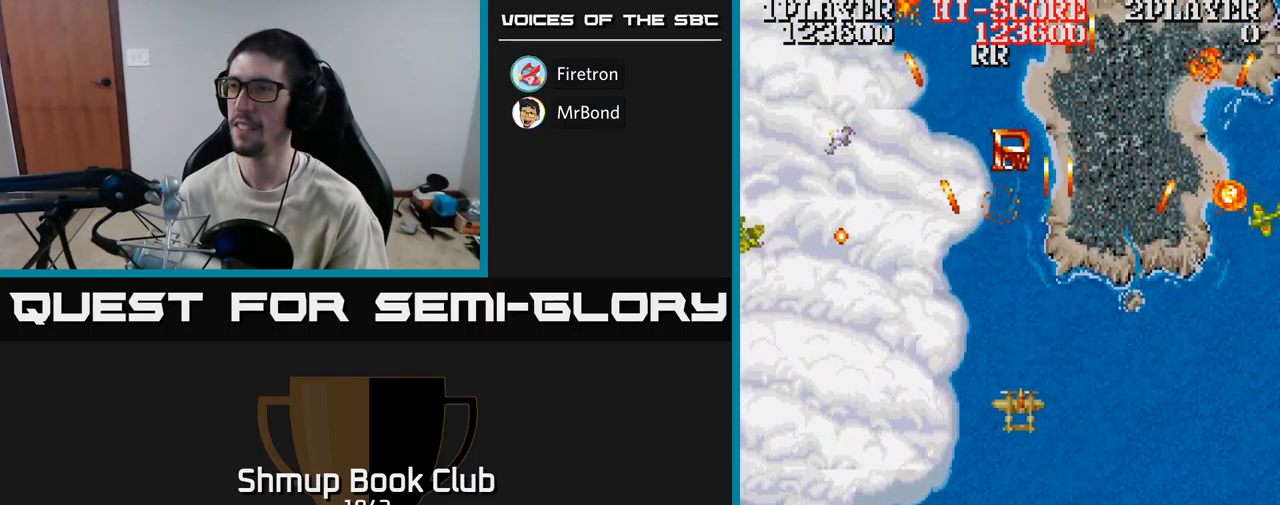
{"buttons": ["A"], "events": [[150, "DPAD_DOWN", "down"], [150, "DPAD_LEFT", "up"], [333, "DPAD_DOWN", "up"], [333, "DPAD_LEFT", "down"], [433, "DPAD_DOWN", "down"], [433, "DPAD_LEFT", "up"], [483, "DPAD_DOWN", "up"]]}
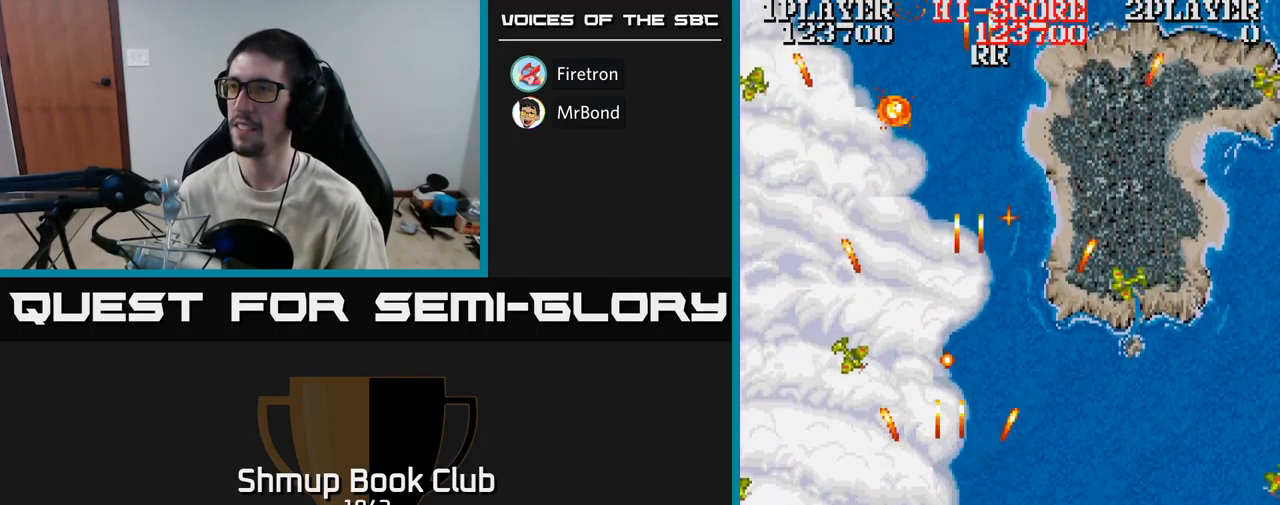
{"buttons": ["DPAD_UP"], "events": [[17, "DPAD_LEFT", "down"], [183, "DPAD_UP", "down"], [217, "DPAD_LEFT", "up"], [317, "DPAD_RIGHT", "down"], [317, "DPAD_UP", "up"], [367, "A", "up"], [417, "DPAD_RIGHT", "up"], [417, "DPAD_UP", "down"]]}
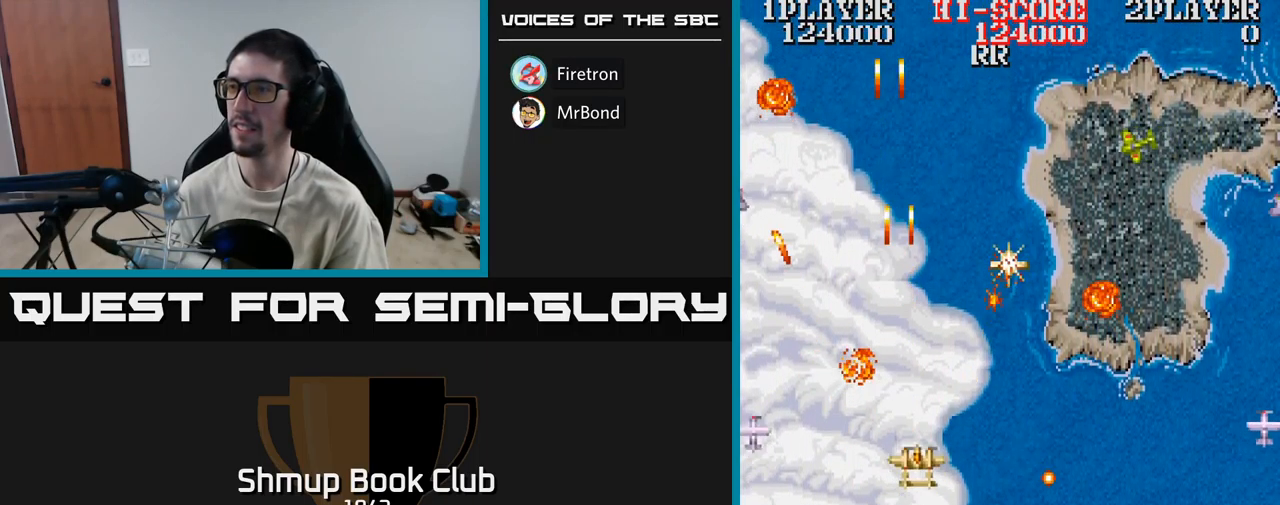
{"buttons": ["DPAD_RIGHT"], "events": [[33, "DPAD_RIGHT", "down"], [150, "A", "down"], [267, "DPAD_UP", "up"], [300, "A", "up"]]}
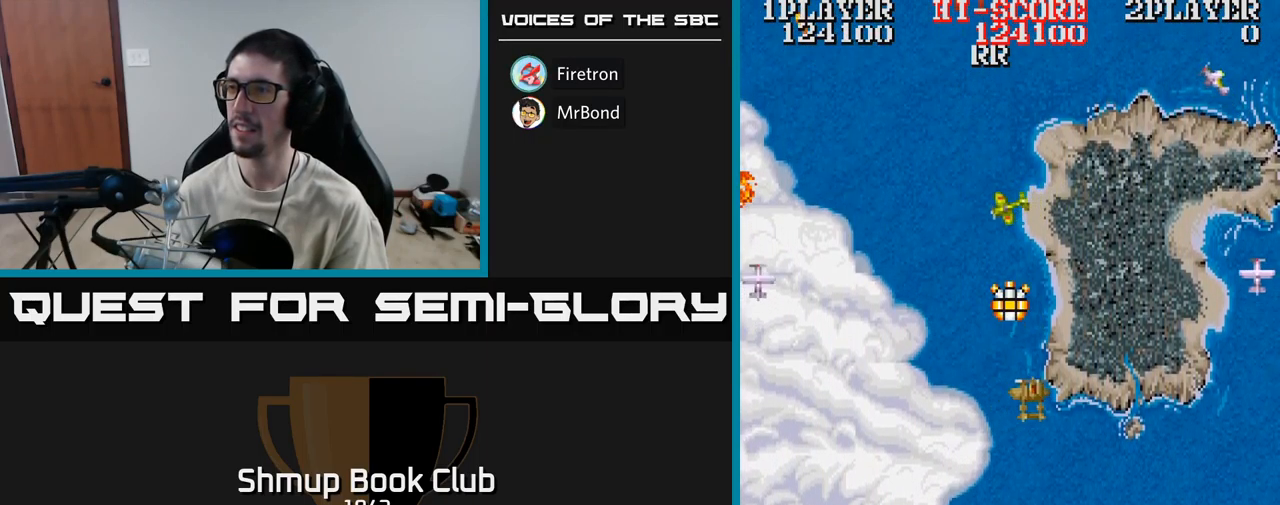
{"buttons": ["A", "DPAD_DOWN", "DPAD_LEFT"], "events": [[17, "DPAD_RIGHT", "up"], [150, "DPAD_LEFT", "down"], [150, "DPAD_UP", "down"], [300, "A", "down"], [317, "DPAD_UP", "up"], [400, "DPAD_DOWN", "down"]]}
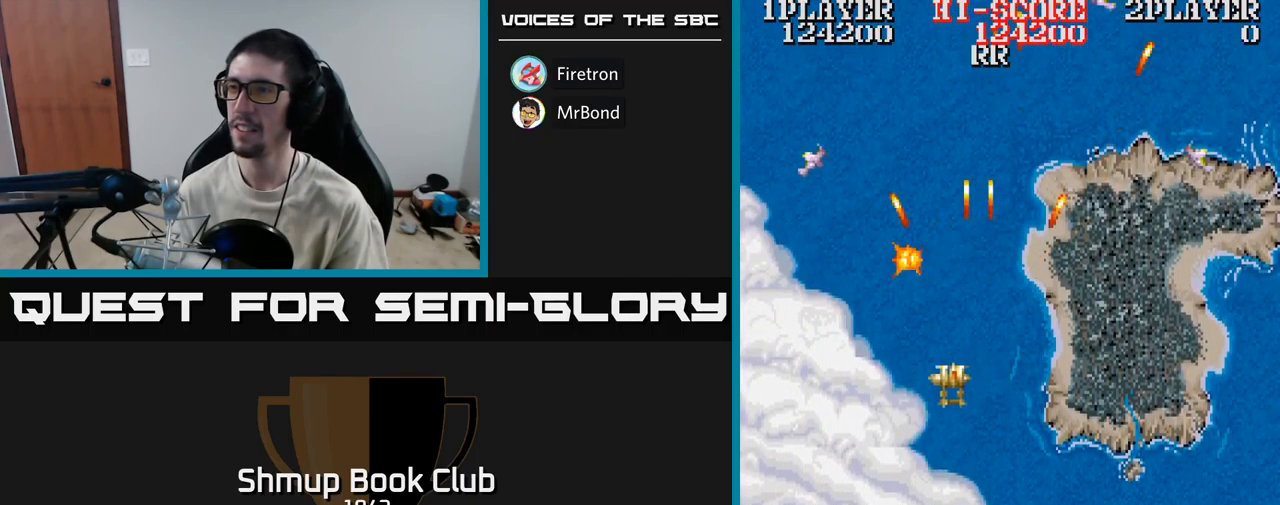
{"buttons": ["A", "DPAD_DOWN", "DPAD_RIGHT"], "events": [[150, "DPAD_LEFT", "up"], [183, "DPAD_DOWN", "up"], [183, "DPAD_RIGHT", "down"], [267, "DPAD_UP", "down"], [467, "DPAD_UP", "up"], [500, "DPAD_DOWN", "down"]]}
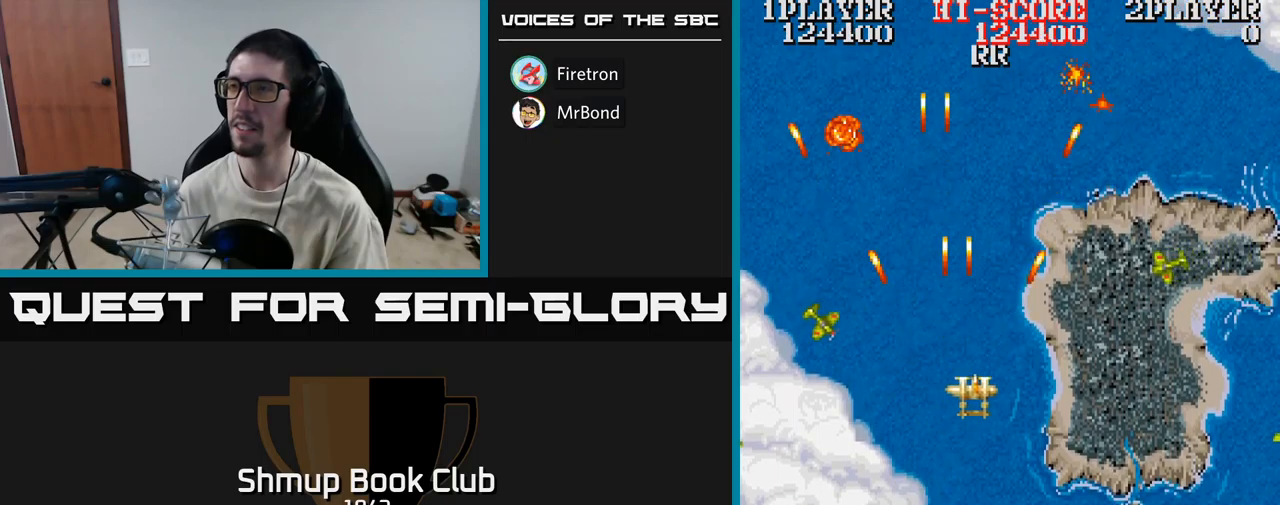
{"buttons": ["A", "DPAD_UP"], "events": [[34, "DPAD_RIGHT", "up"], [434, "DPAD_DOWN", "up"], [484, "DPAD_UP", "down"]]}
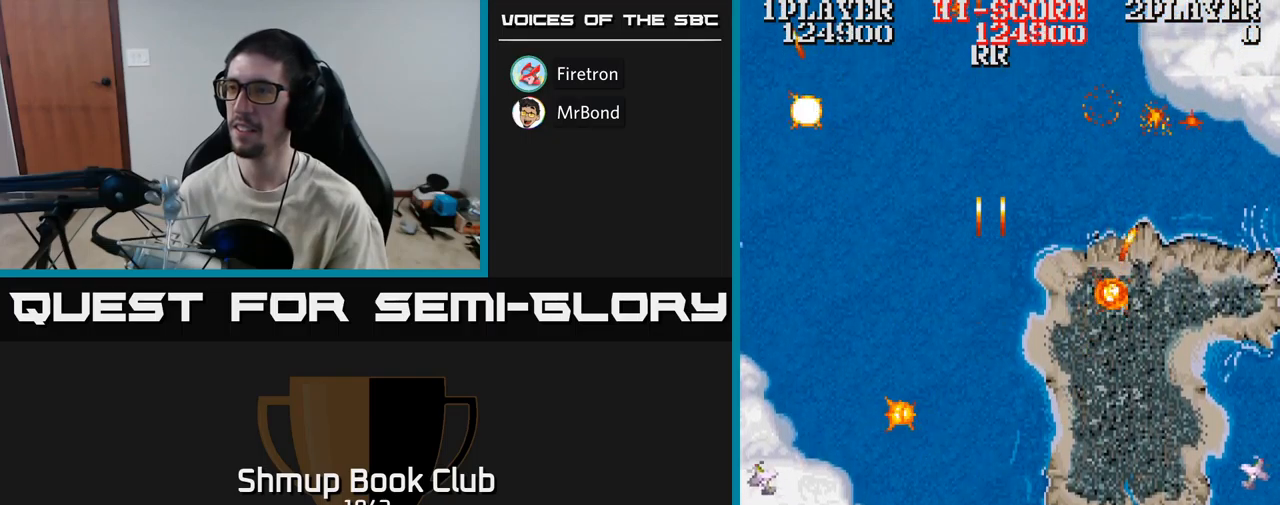
{"buttons": ["A", "DPAD_UP"], "events": []}
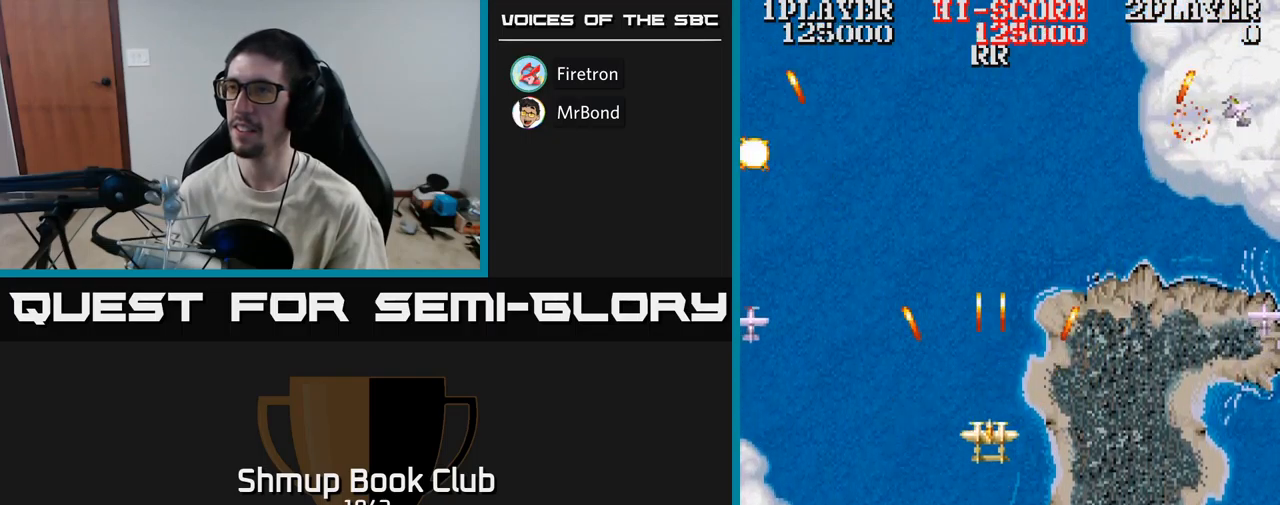
{"buttons": ["A", "DPAD_DOWN"], "events": [[50, "DPAD_LEFT", "down"], [100, "DPAD_LEFT", "up"], [284, "DPAD_UP", "up"], [300, "DPAD_RIGHT", "down"], [334, "DPAD_DOWN", "down"], [334, "DPAD_RIGHT", "up"]]}
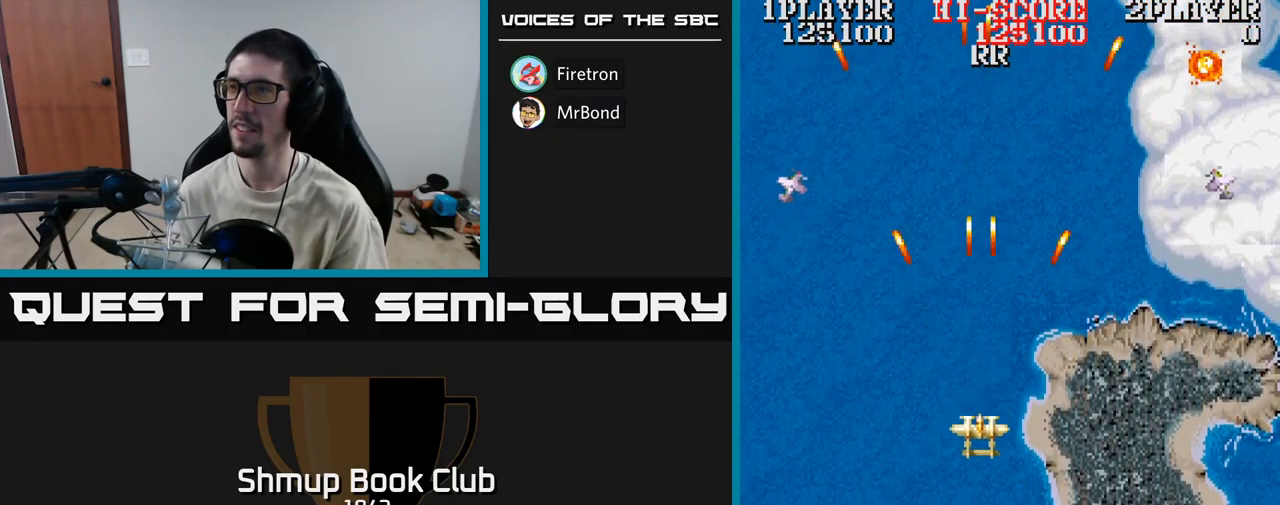
{"buttons": ["A", "DPAD_DOWN", "DPAD_RIGHT"], "events": [[67, "DPAD_LEFT", "down"], [134, "DPAD_LEFT", "up"], [150, "DPAD_DOWN", "up"], [167, "DPAD_UP", "down"], [334, "DPAD_RIGHT", "down"], [384, "DPAD_UP", "up"], [434, "DPAD_DOWN", "down"]]}